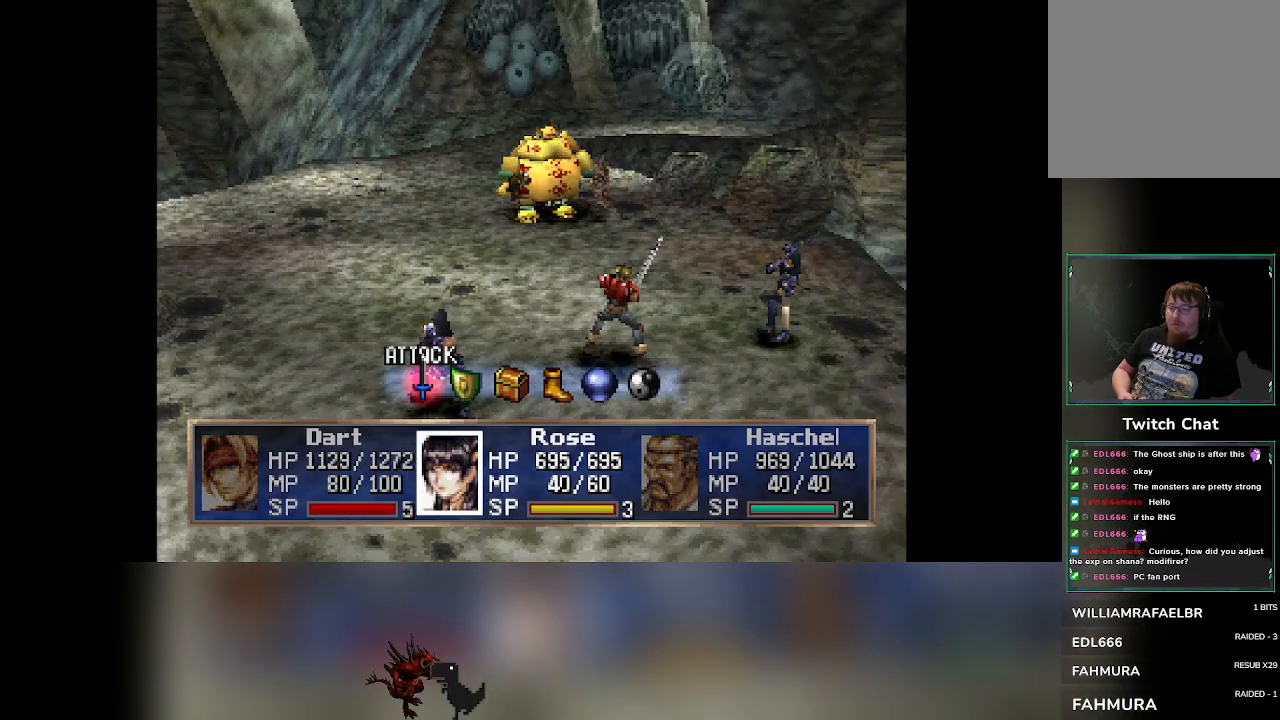
Gameplay with a controller (PlayStation layout); each line is a JSON object with the inputs held at the frame after it. "events" lists button and stick changes between this image and that frame as [ms after this image, input, new state], when the widget could be followed in between. Not read: right_stick.
{"buttons": [], "left_stick": "center", "events": [[67, "DPAD_RIGHT", "down"], [83, "DPAD_RIGHT", "up"], [450, "DPAD_RIGHT", "down"], [500, "DPAD_RIGHT", "up"]]}
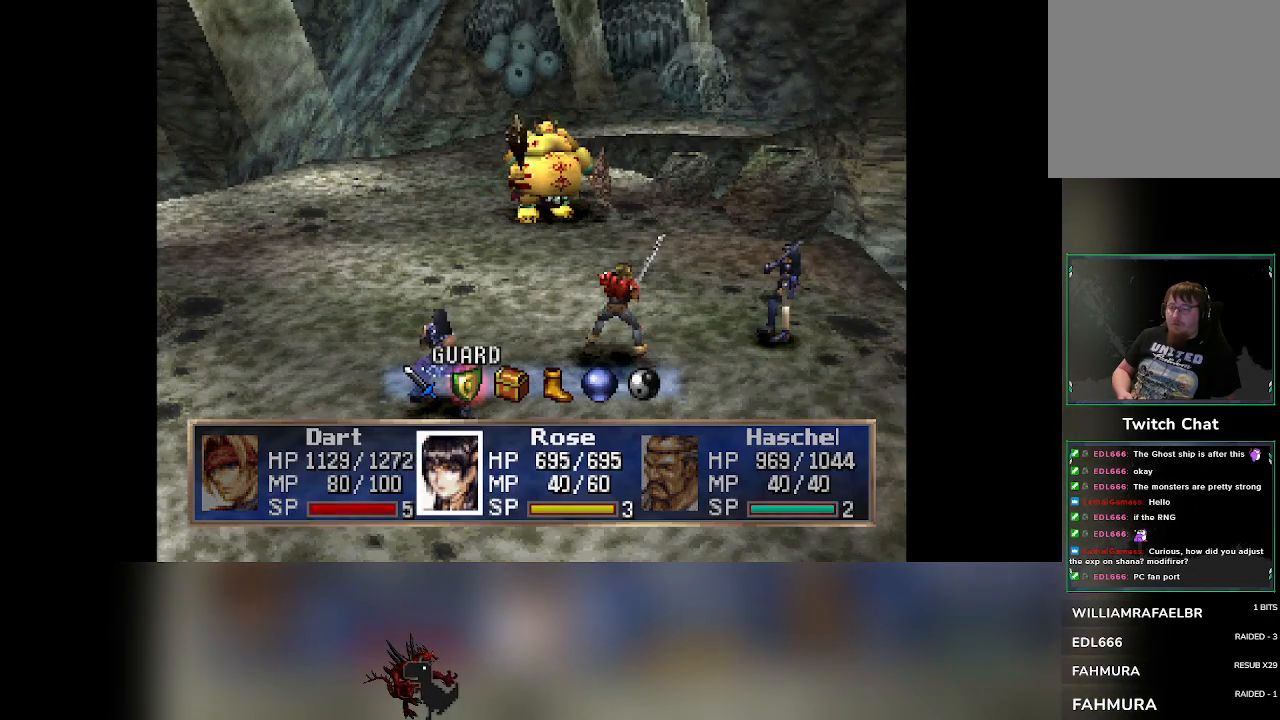
{"buttons": [], "left_stick": "center", "events": [[283, "DPAD_LEFT", "down"], [367, "DPAD_LEFT", "up"]]}
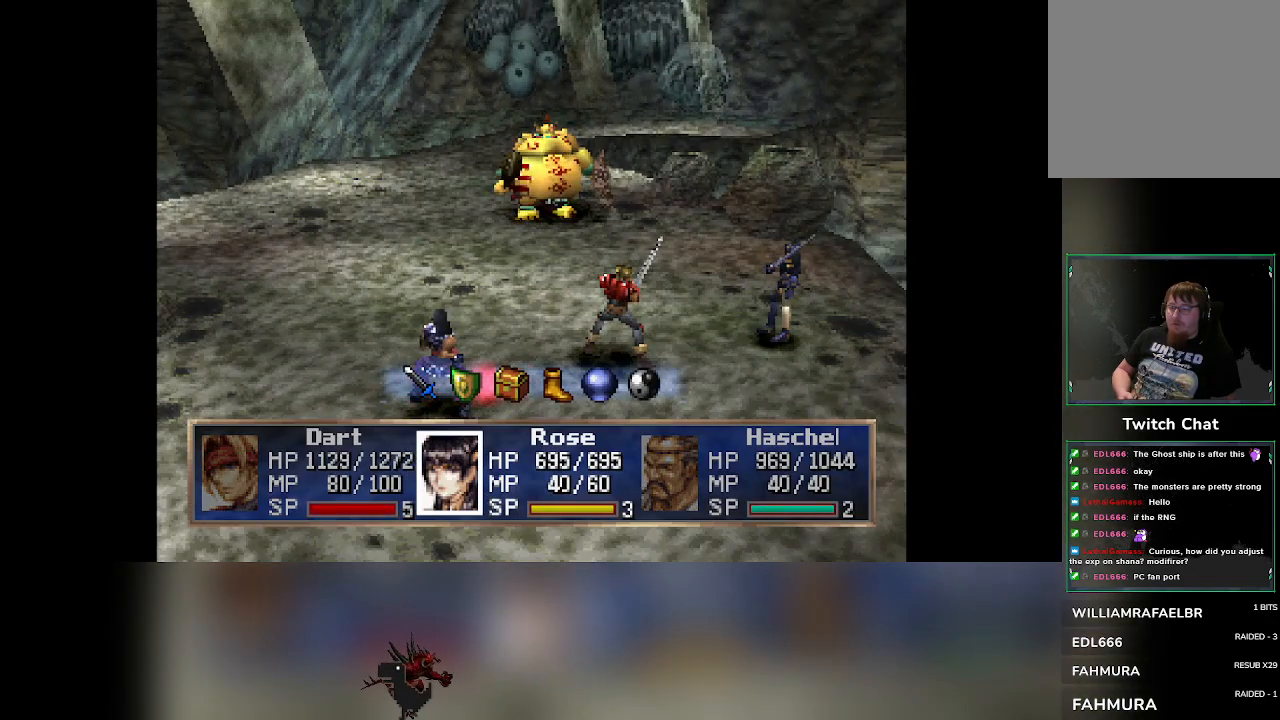
{"buttons": [], "left_stick": "center", "events": []}
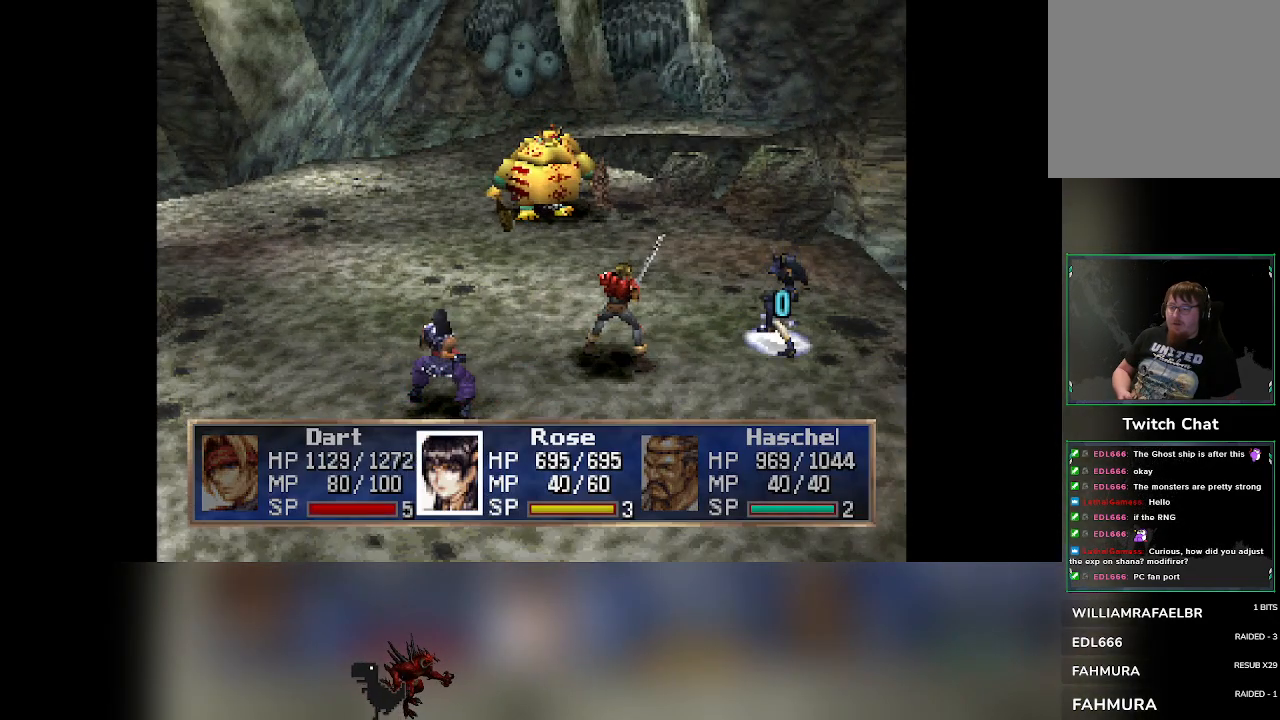
{"buttons": [], "left_stick": "center", "events": []}
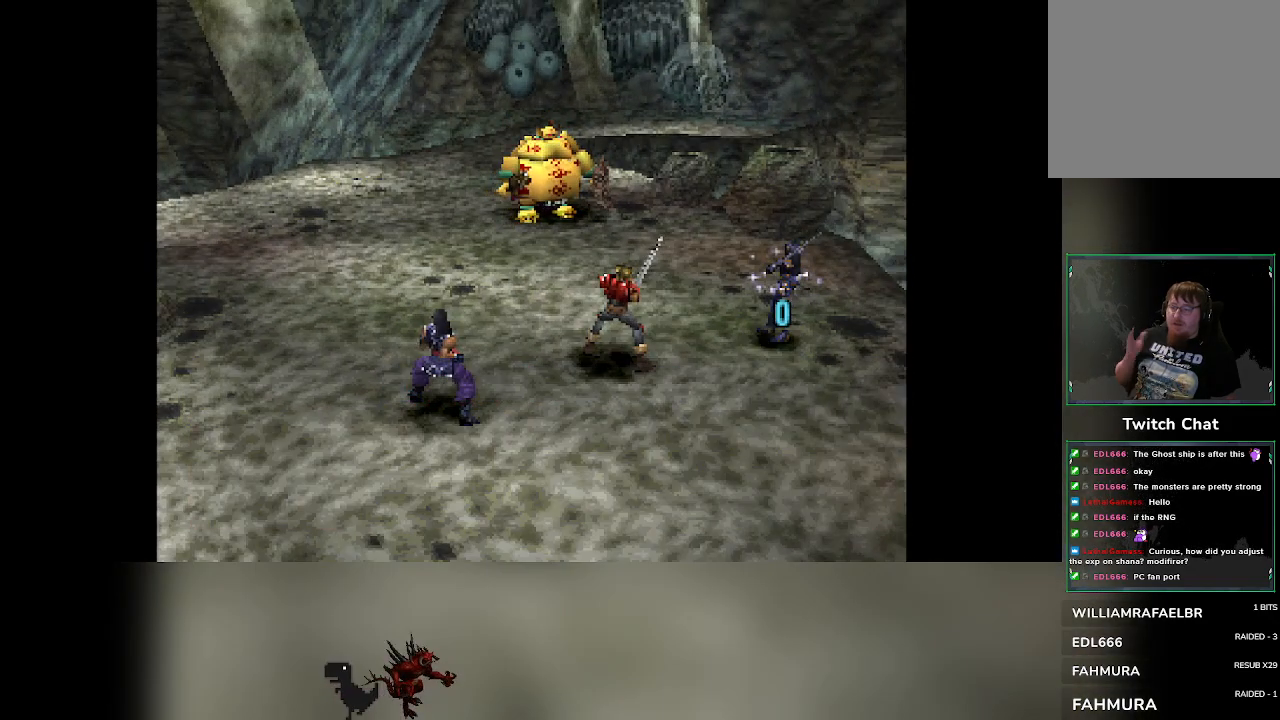
{"buttons": [], "left_stick": "center", "events": []}
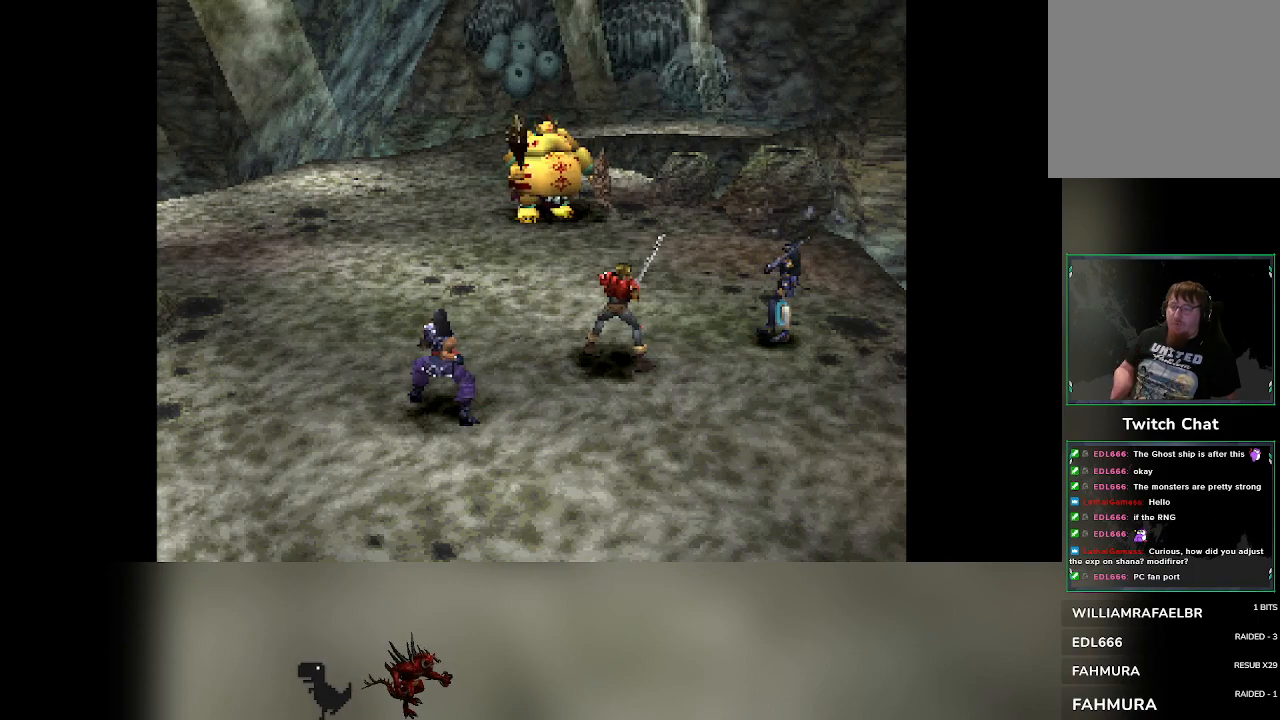
{"buttons": [], "left_stick": "center", "events": []}
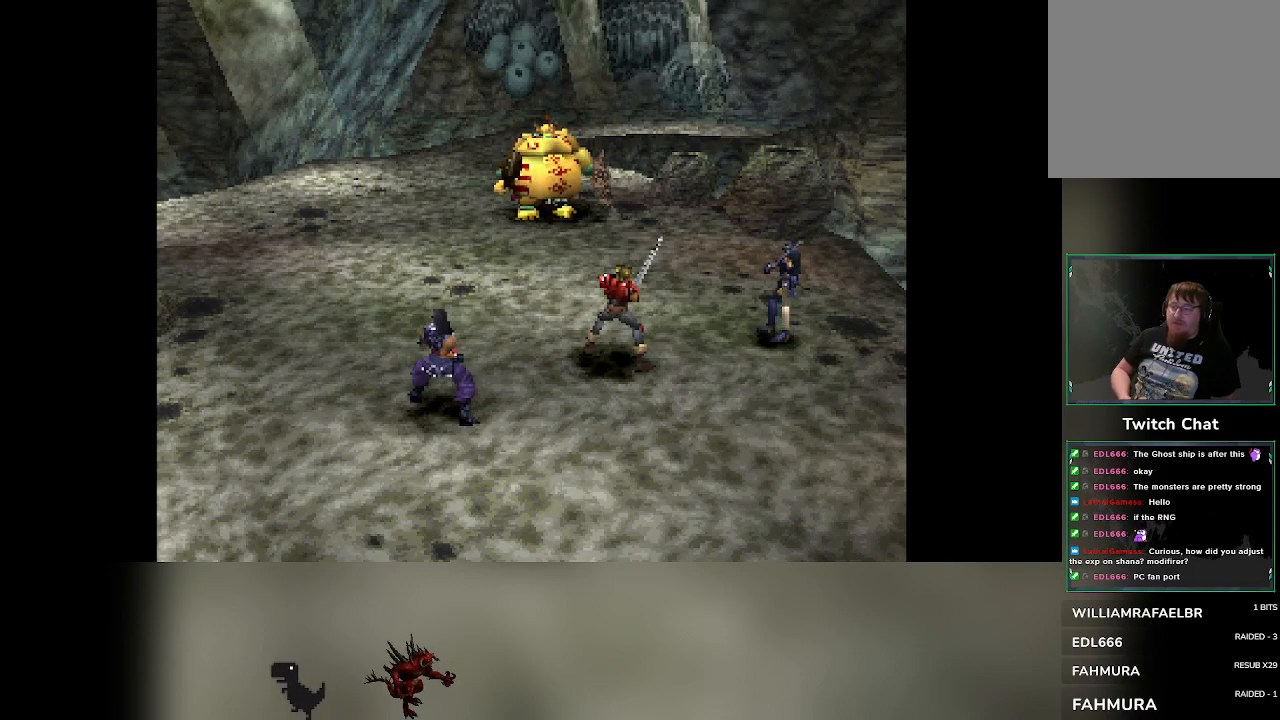
{"buttons": [], "left_stick": "center", "events": []}
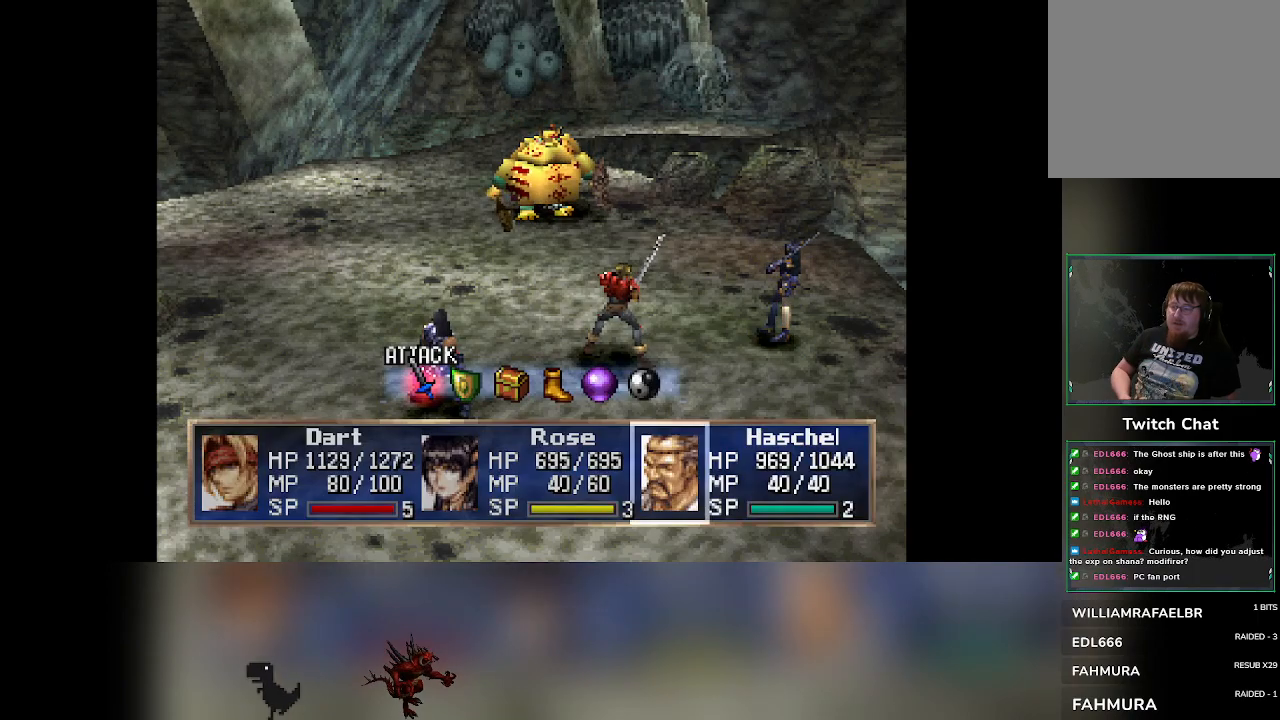
{"buttons": [], "left_stick": "center", "events": [[317, "DPAD_RIGHT", "down"], [400, "DPAD_RIGHT", "up"]]}